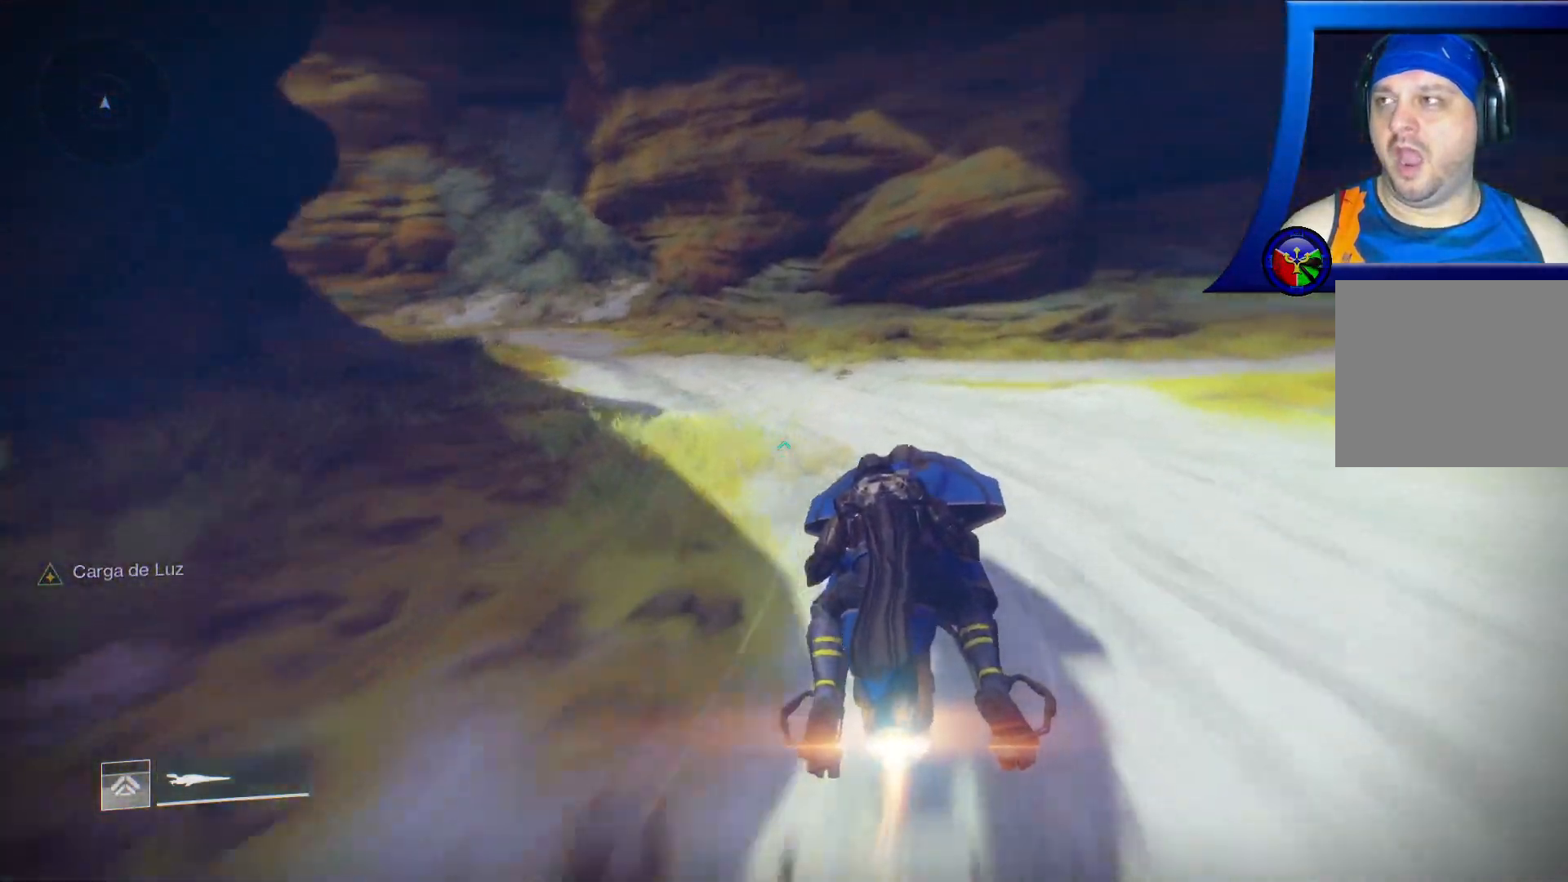
Gameplay with a controller (Xbox layout); each line is a JSON object with the inputs held at the frame after it. "events" lists button and stick changes between this image and that frame as [ms after this image, input, new state], when the widget could be followed in between. Not read: HOME.
{"buttons": ["L2"], "left_stick": "up", "right_stick": "center", "events": [[83, "L1", "down"], [233, "L1", "up"], [383, "right_stick", "center"]]}
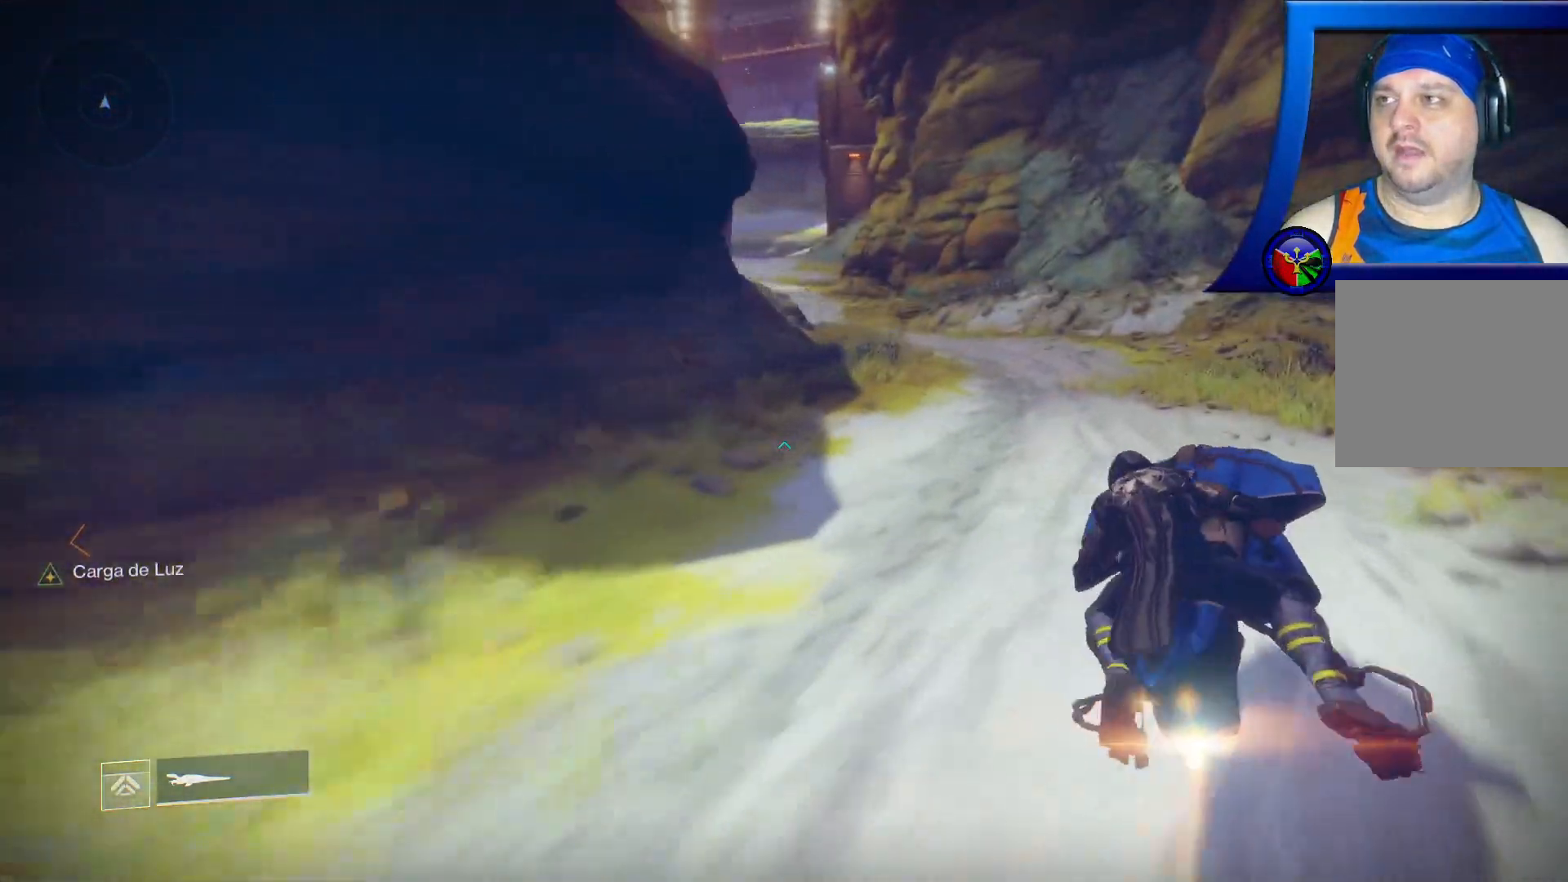
{"buttons": ["L2"], "left_stick": "up", "right_stick": "center", "events": []}
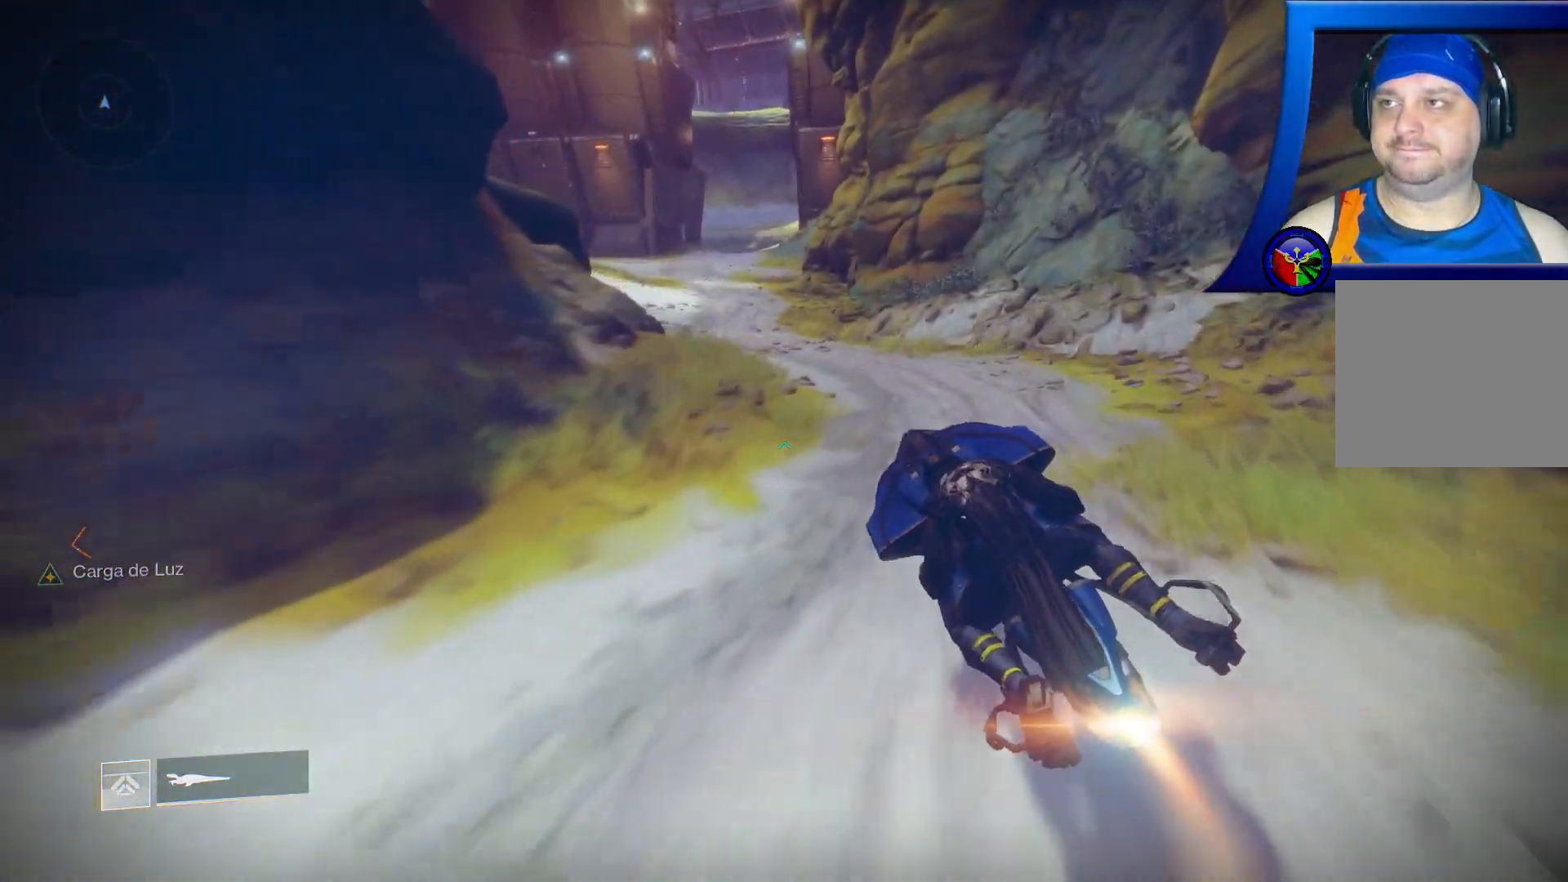
{"buttons": ["L2"], "left_stick": "up", "right_stick": "up-left", "events": [[467, "right_stick", "up-left"]]}
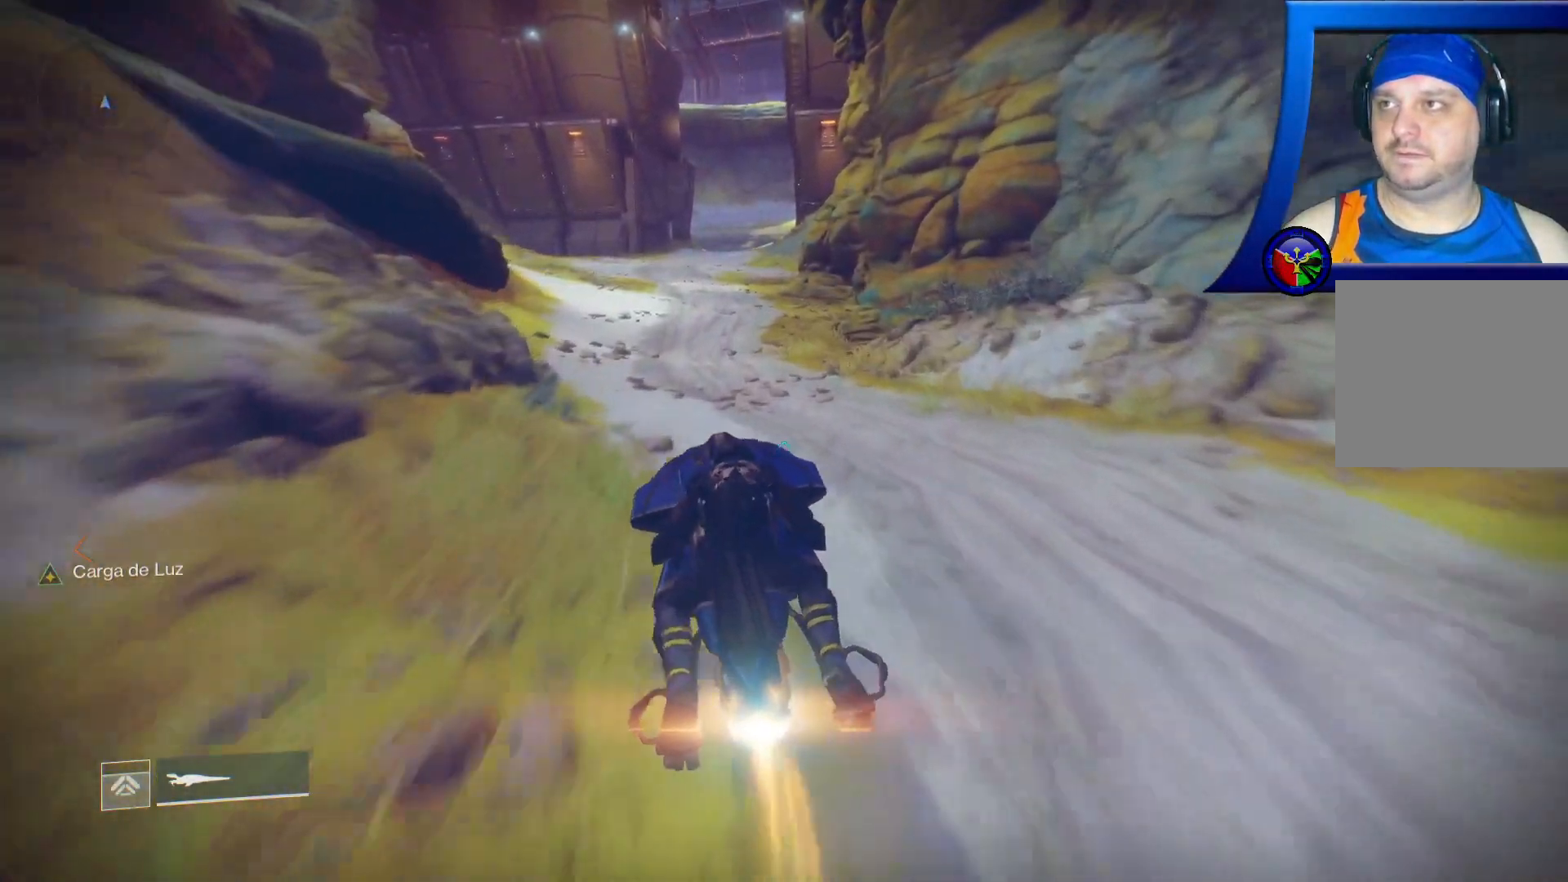
{"buttons": ["L2"], "left_stick": "up", "right_stick": "center", "events": [[50, "L1", "down"], [100, "L1", "up"], [217, "right_stick", "center"]]}
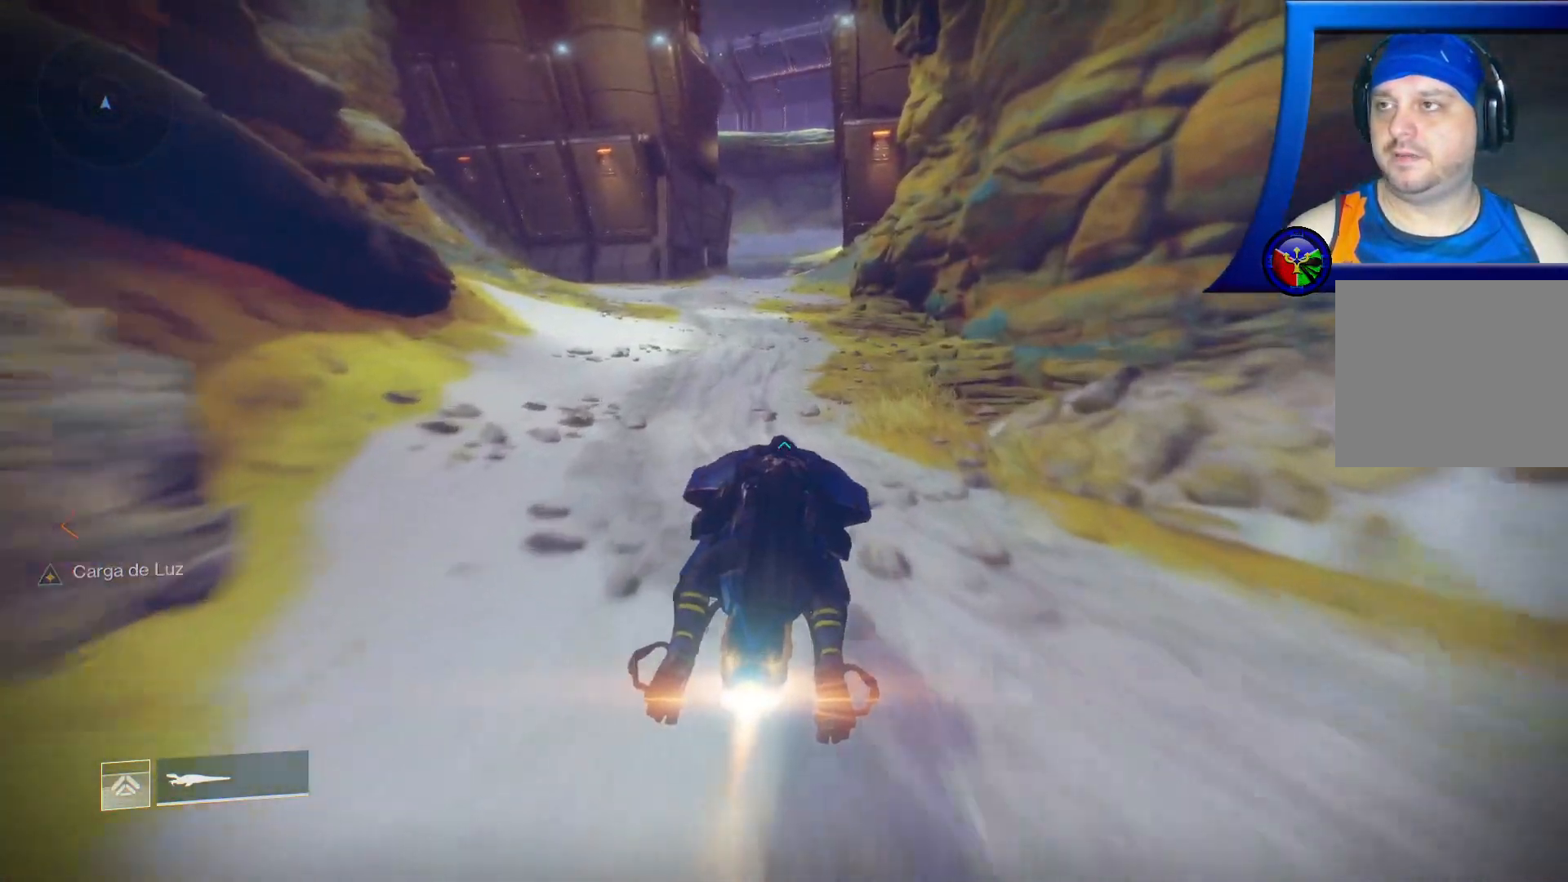
{"buttons": ["L2"], "left_stick": "up", "right_stick": "center", "events": [[150, "right_stick", "up-left"], [383, "L1", "down"], [467, "L1", "up"], [483, "right_stick", "center"]]}
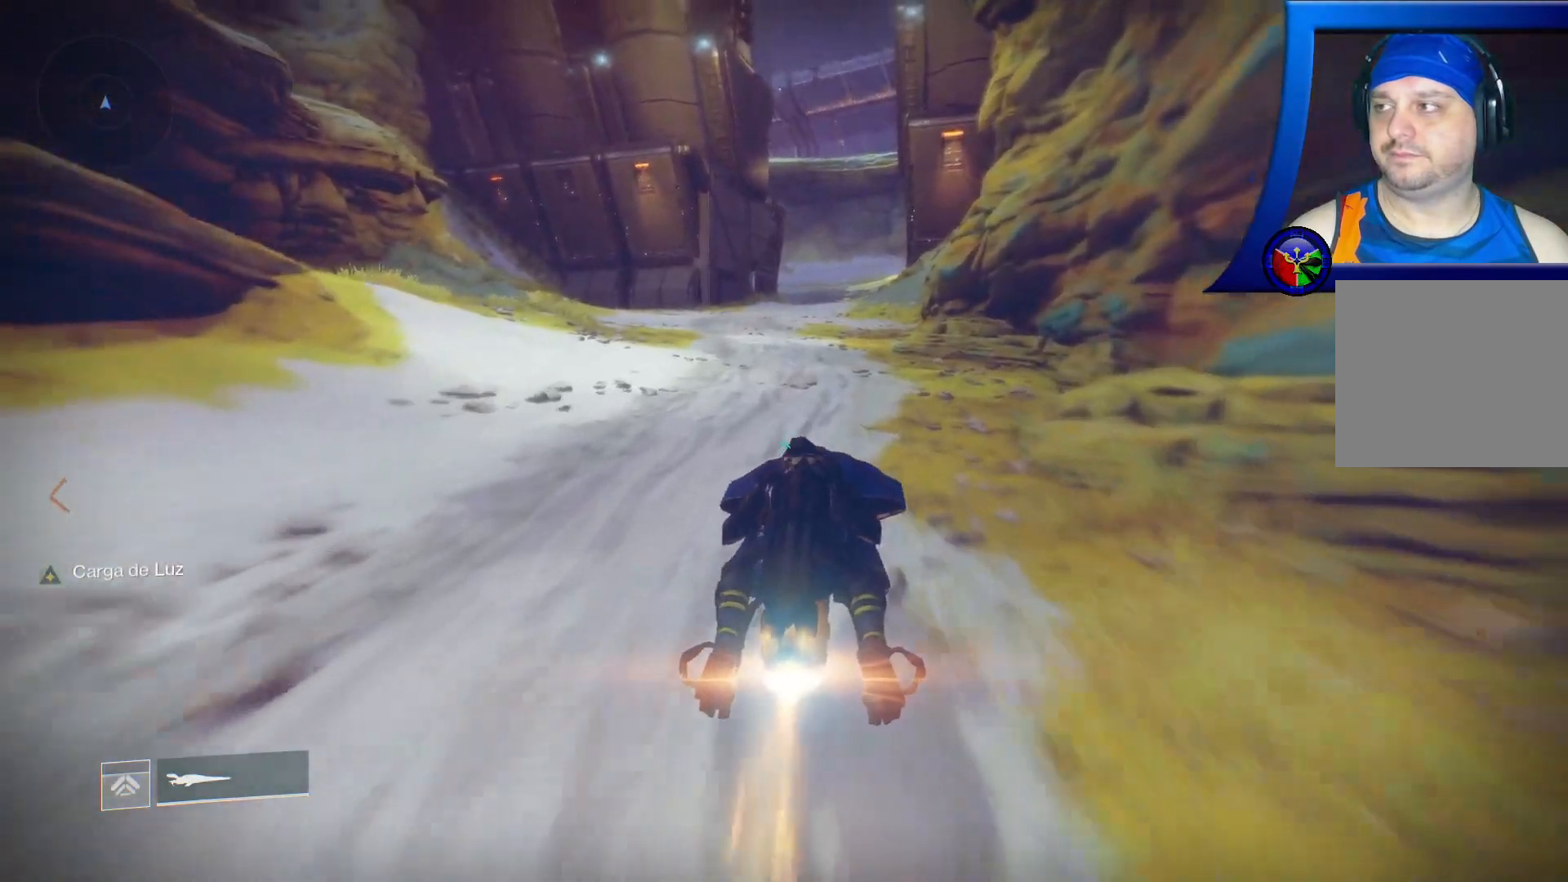
{"buttons": ["SELECT"], "left_stick": "center", "right_stick": "center", "events": [[183, "L2", "up"], [200, "left_stick", "center"], [417, "SELECT", "down"]]}
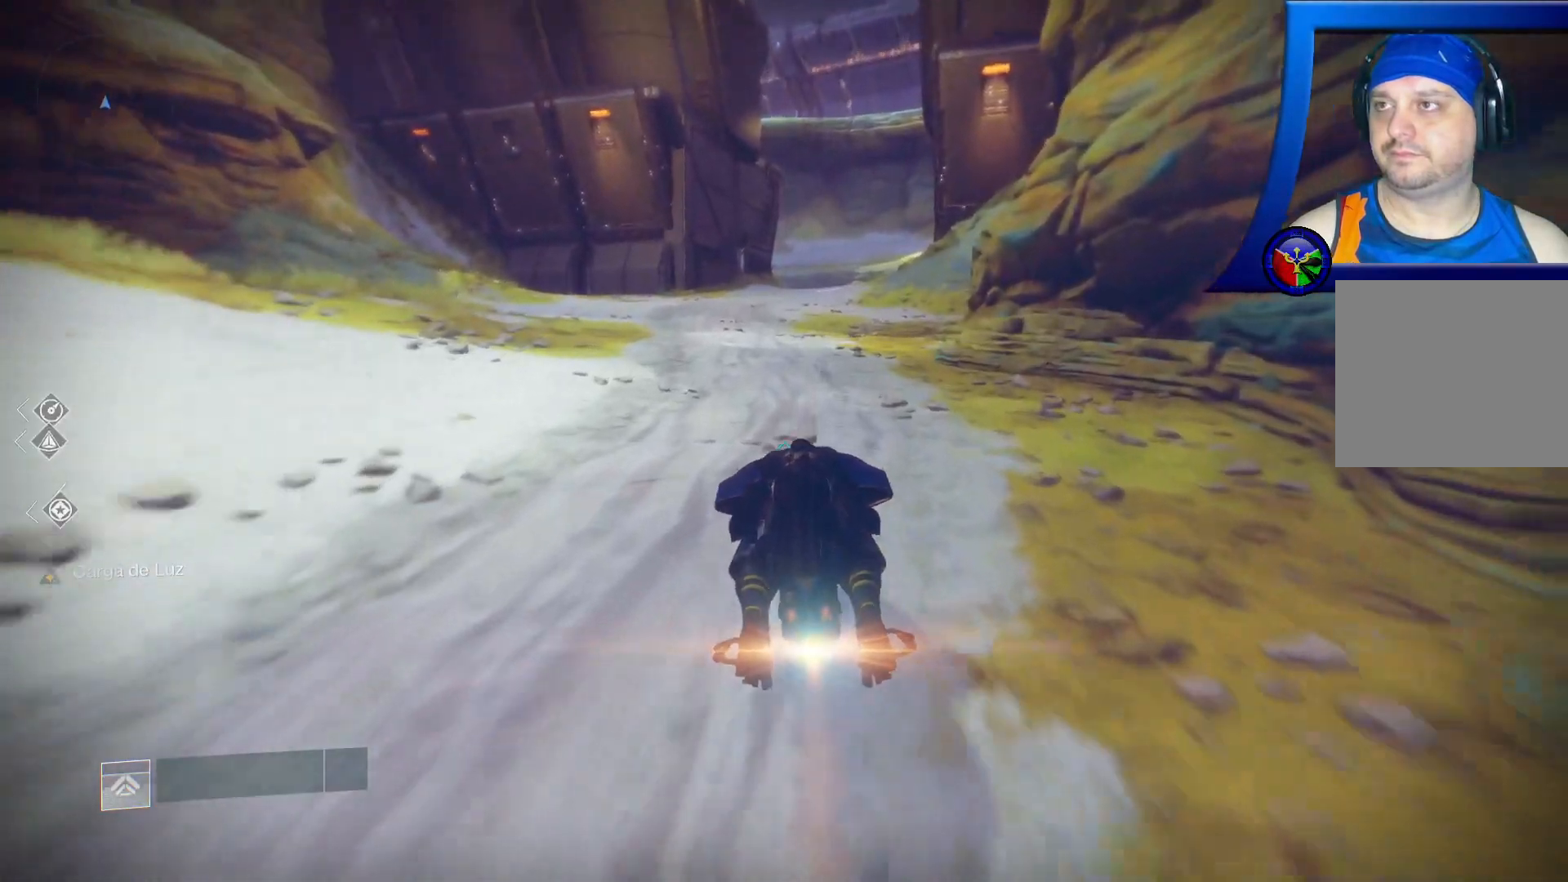
{"buttons": ["SELECT"], "left_stick": "center", "right_stick": "center", "events": []}
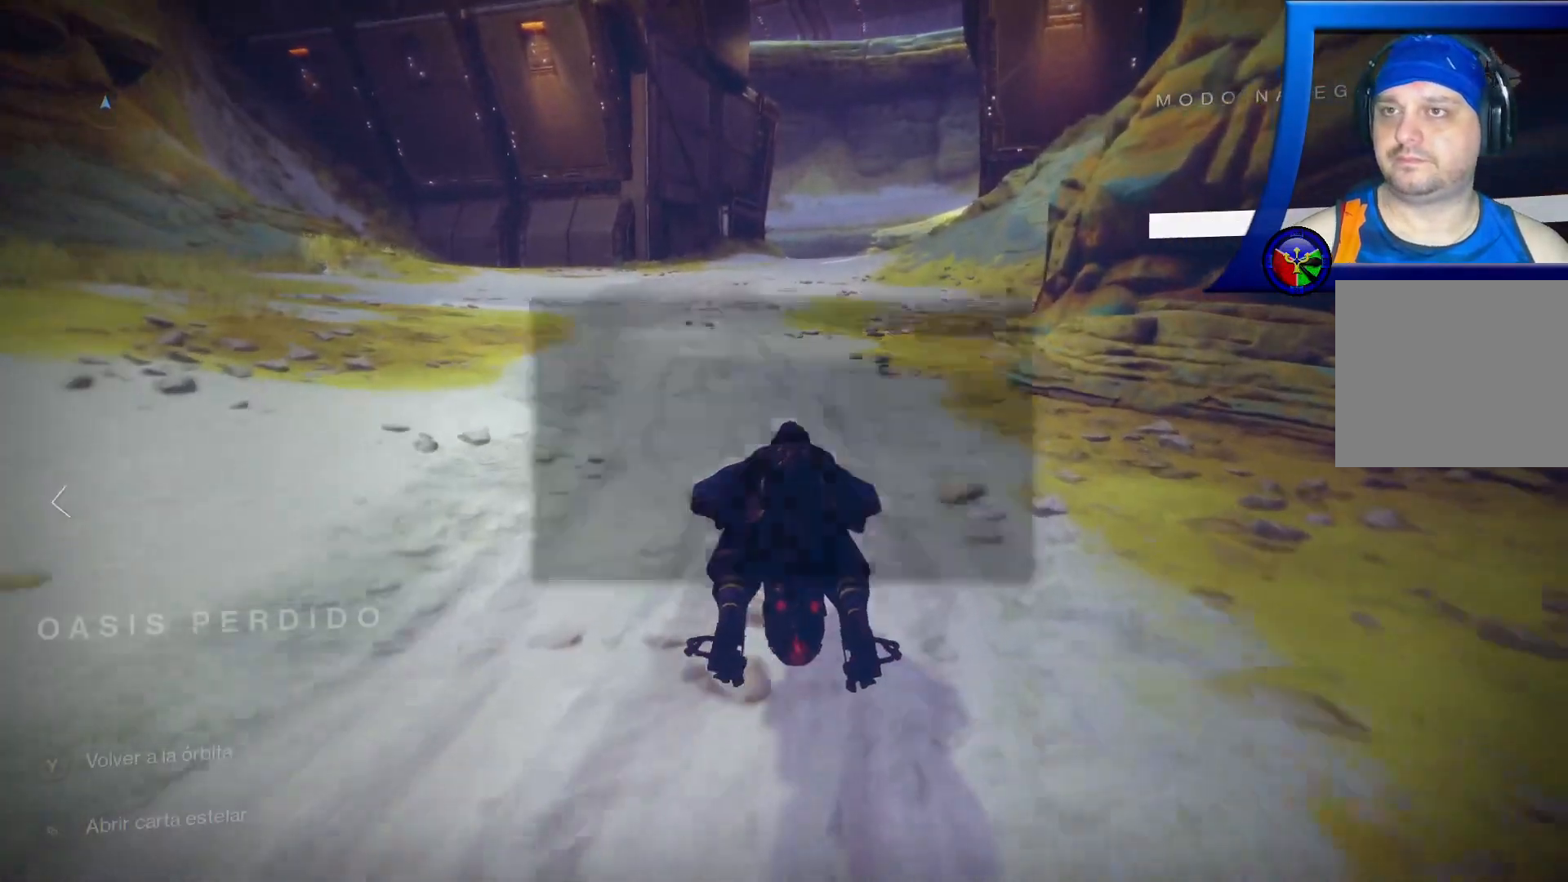
{"buttons": [], "left_stick": "center", "right_stick": "center", "events": [[350, "SELECT", "up"]]}
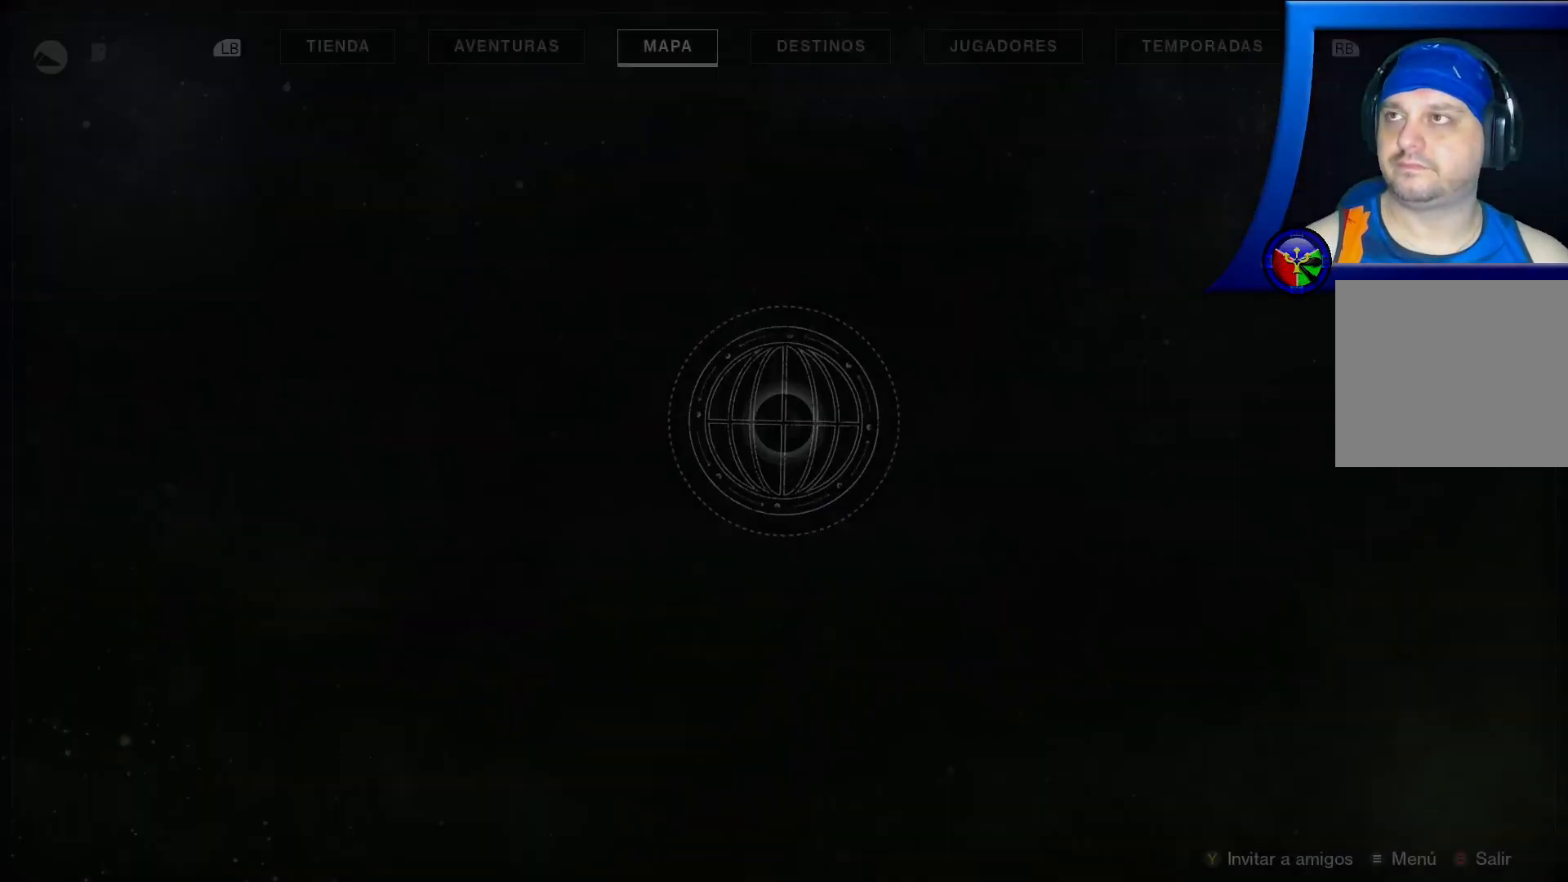
{"buttons": [], "left_stick": "center", "right_stick": "center", "events": []}
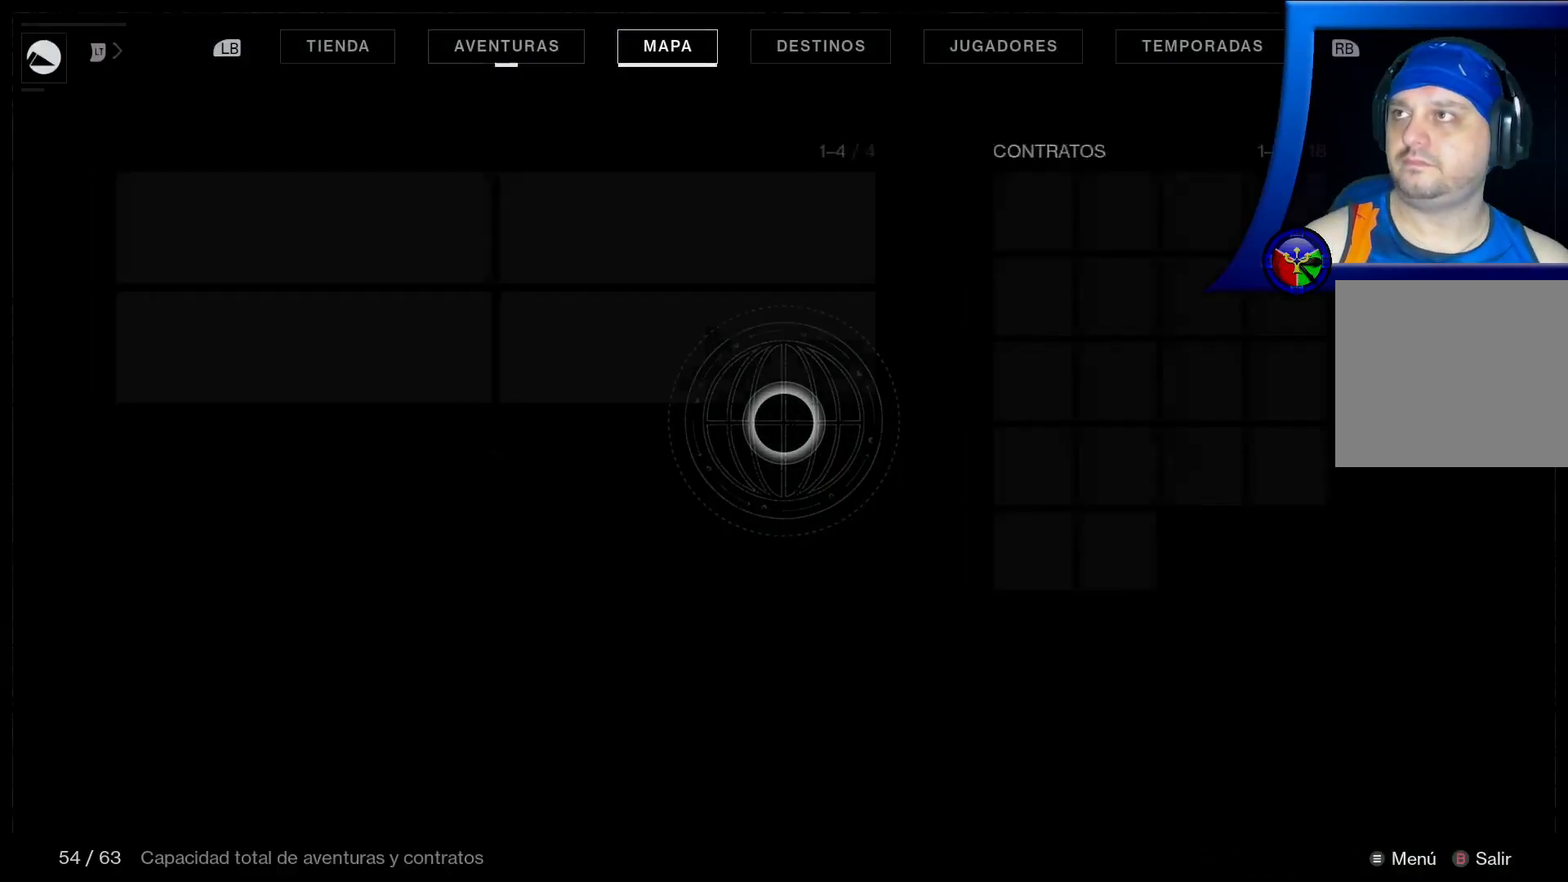
{"buttons": [], "left_stick": "center", "right_stick": "center", "events": []}
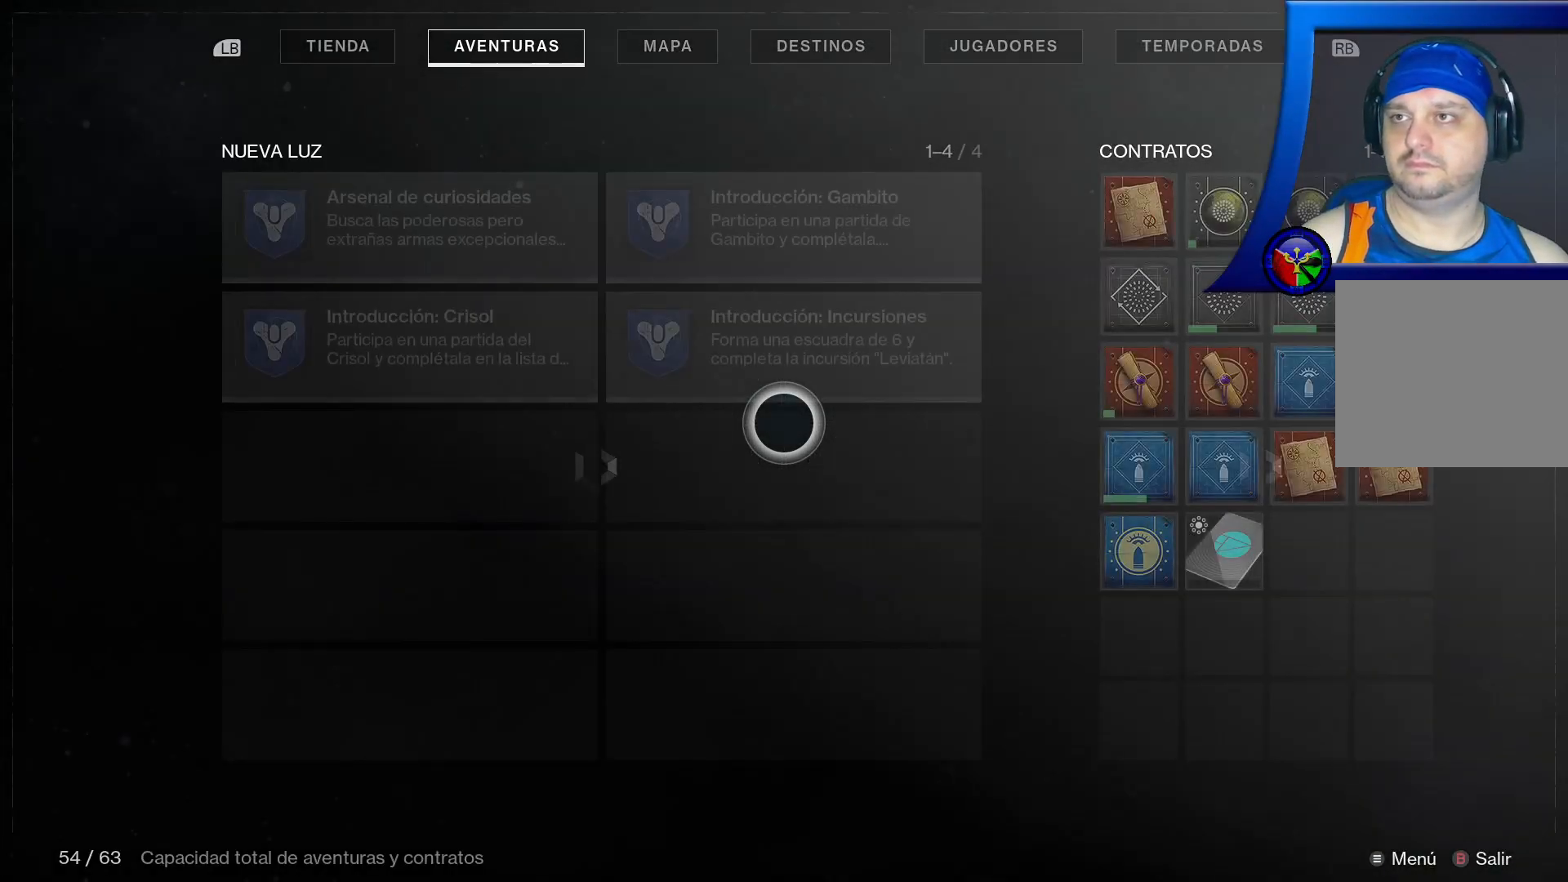
{"buttons": [], "left_stick": "center", "right_stick": "center", "events": []}
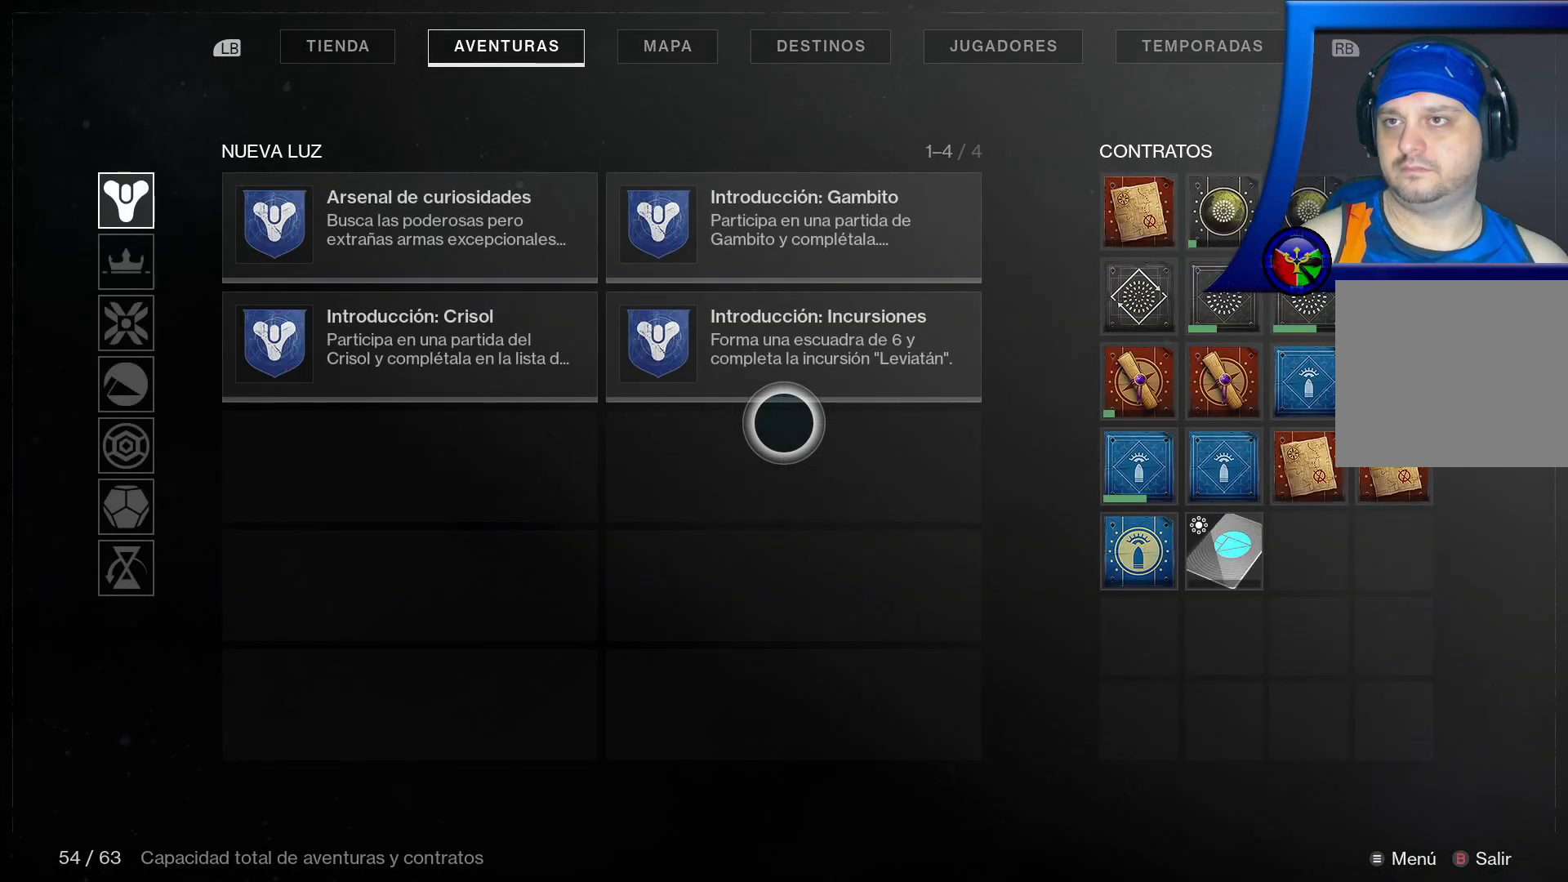
{"buttons": [], "left_stick": "center", "right_stick": "center", "events": []}
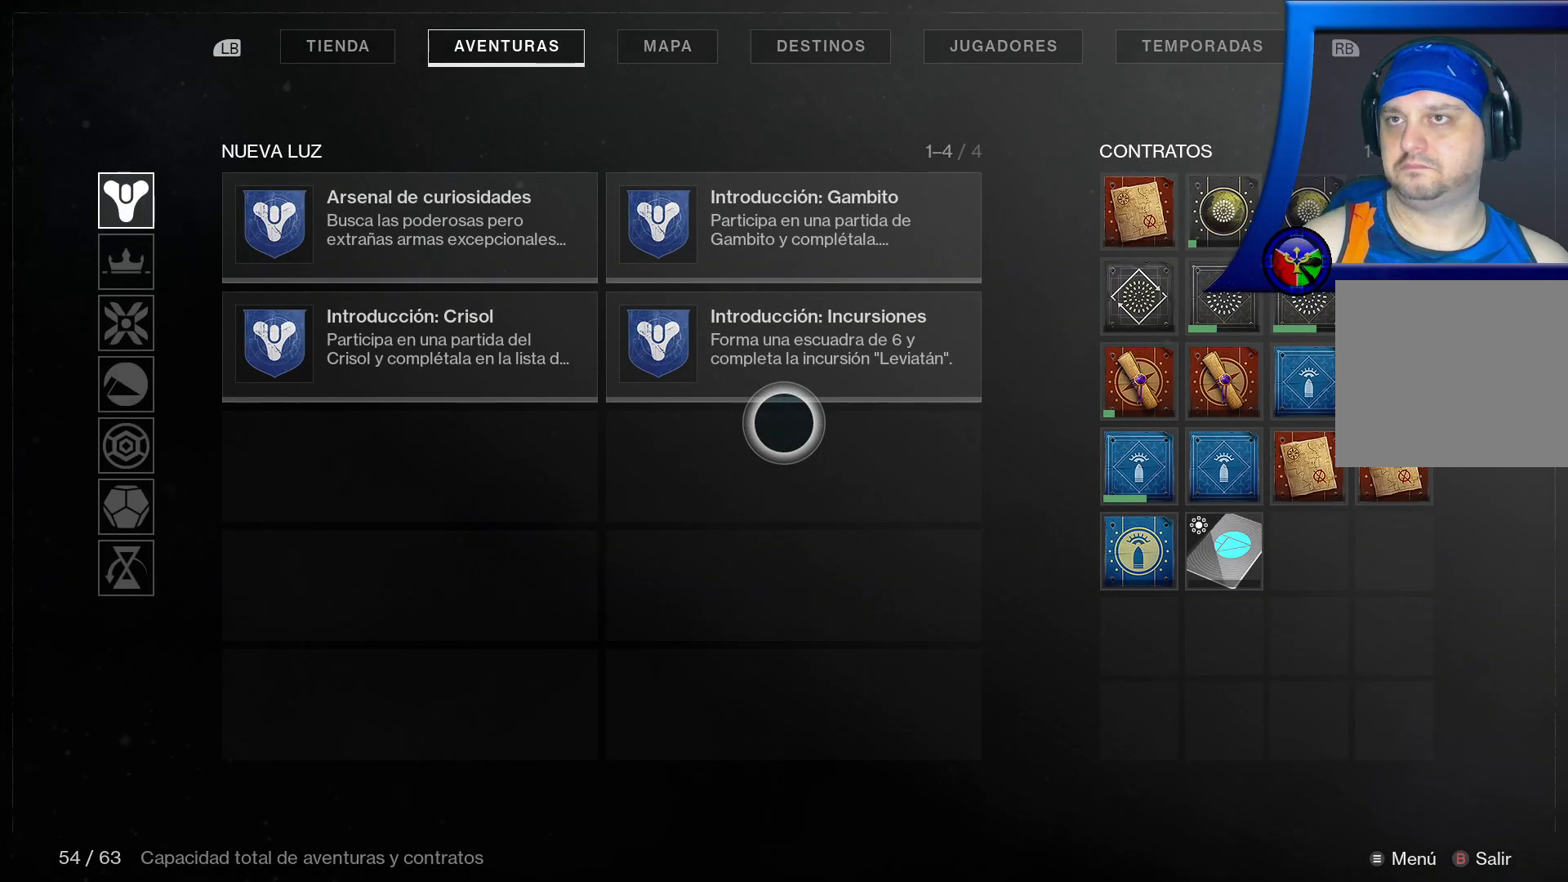
{"buttons": [], "left_stick": "center", "right_stick": "center", "events": [[50, "R1", "down"], [233, "R1", "up"]]}
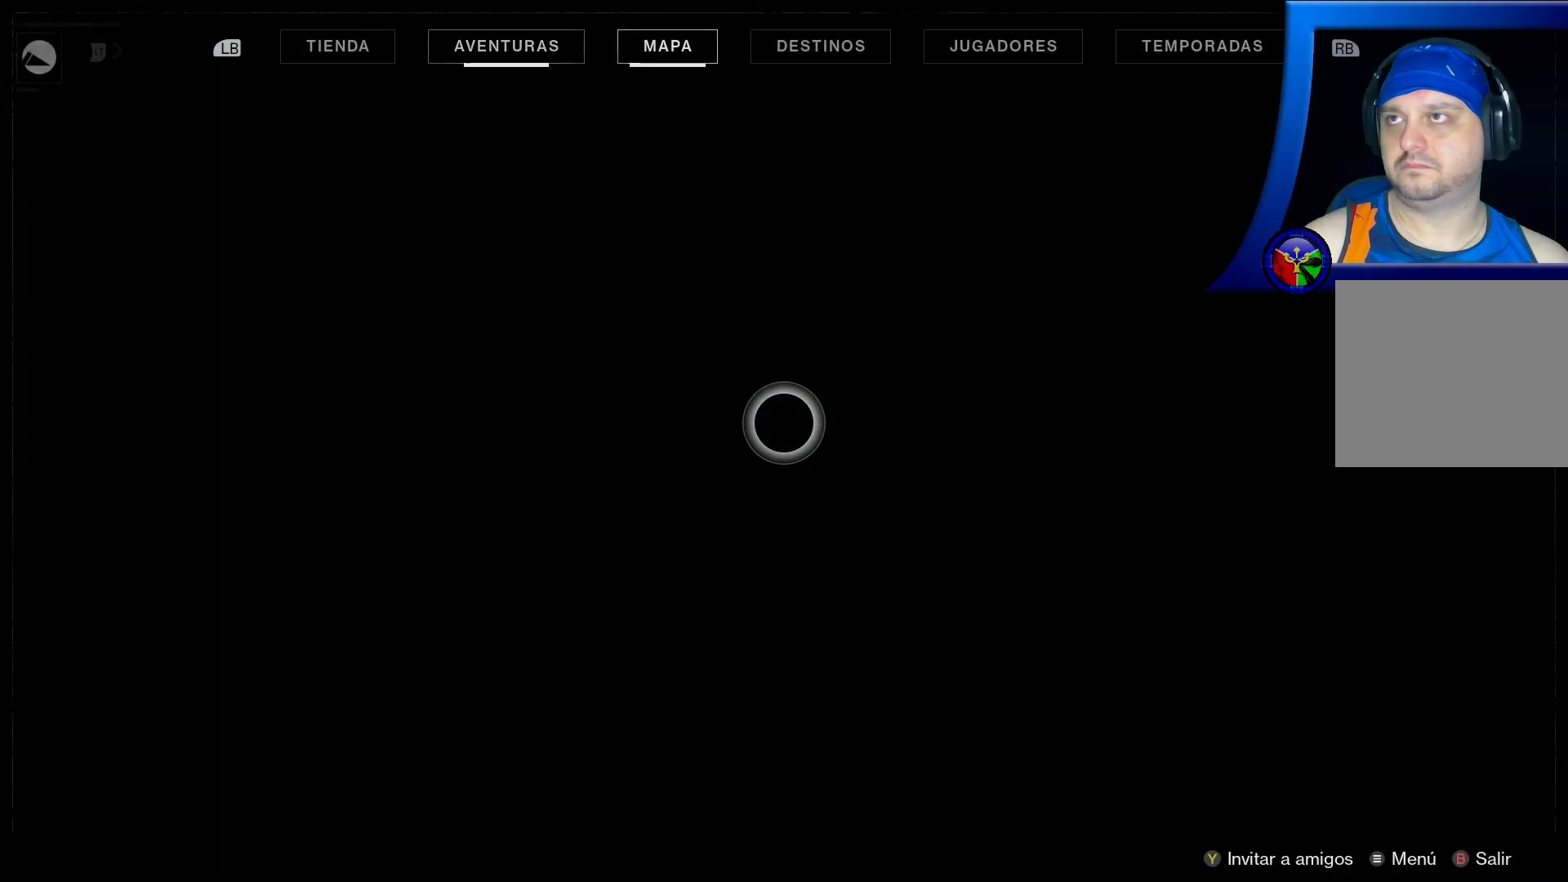
{"buttons": [], "left_stick": "center", "right_stick": "center"}
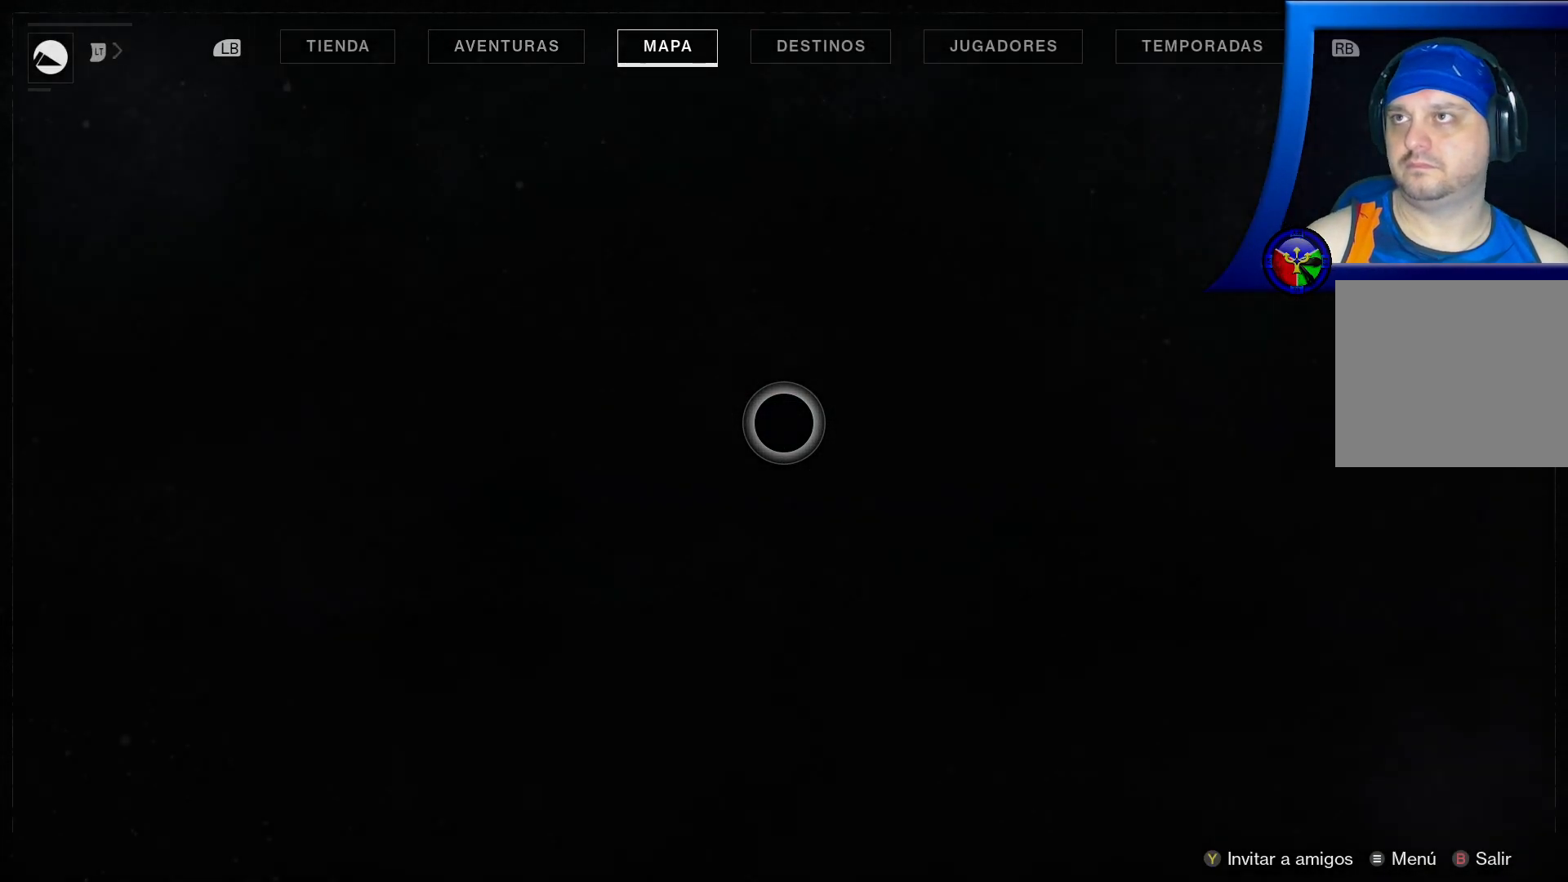
{"buttons": [], "left_stick": "center", "right_stick": "center", "events": []}
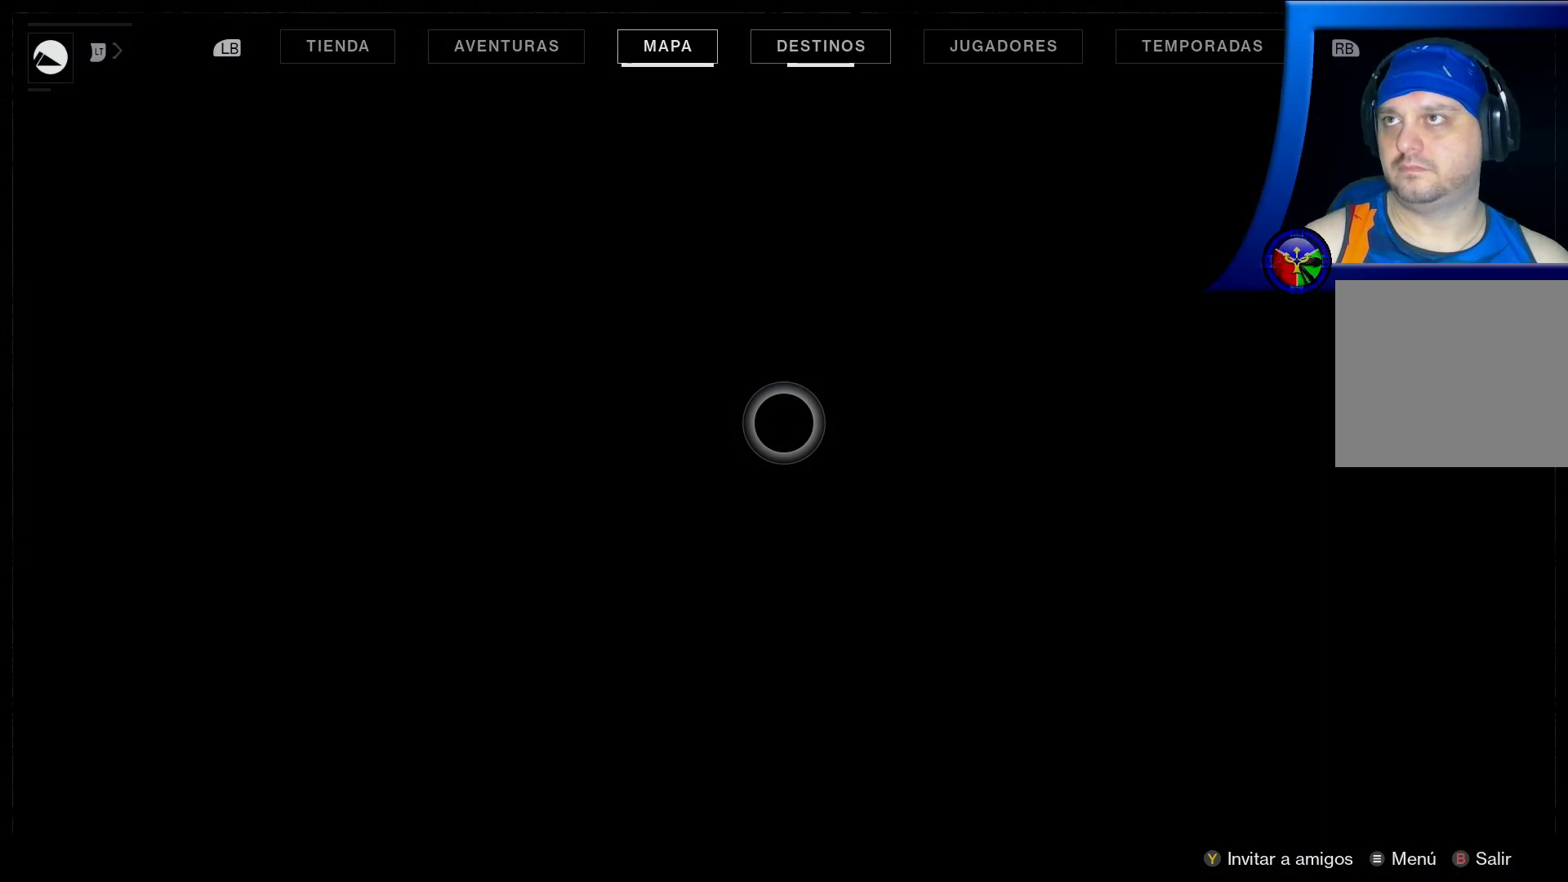
{"buttons": [], "left_stick": "center", "right_stick": "center", "events": []}
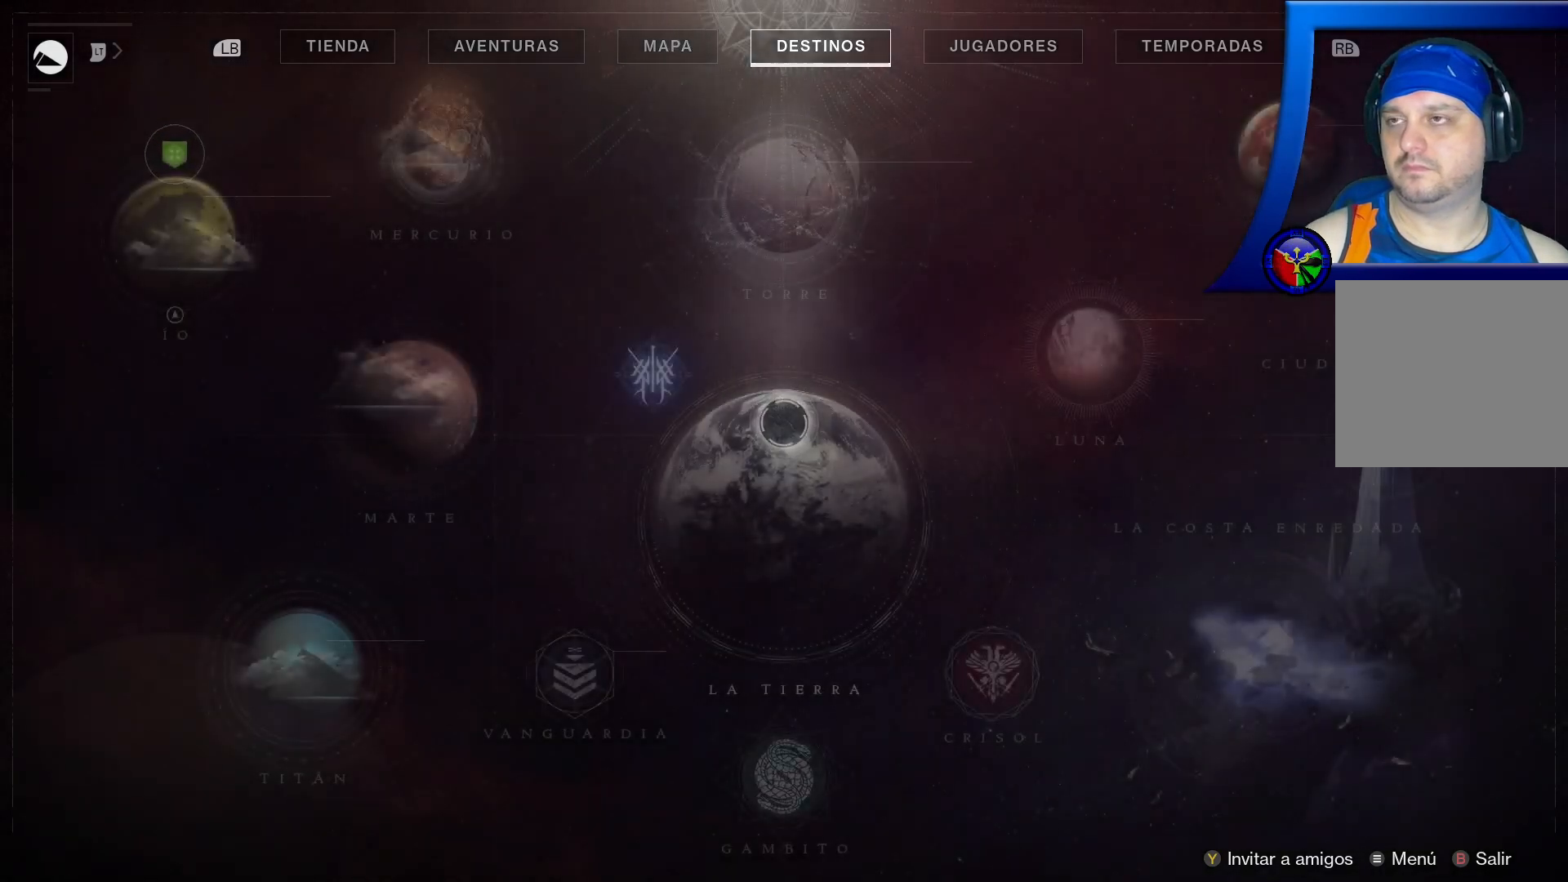
{"buttons": [], "left_stick": "center", "right_stick": "center", "events": []}
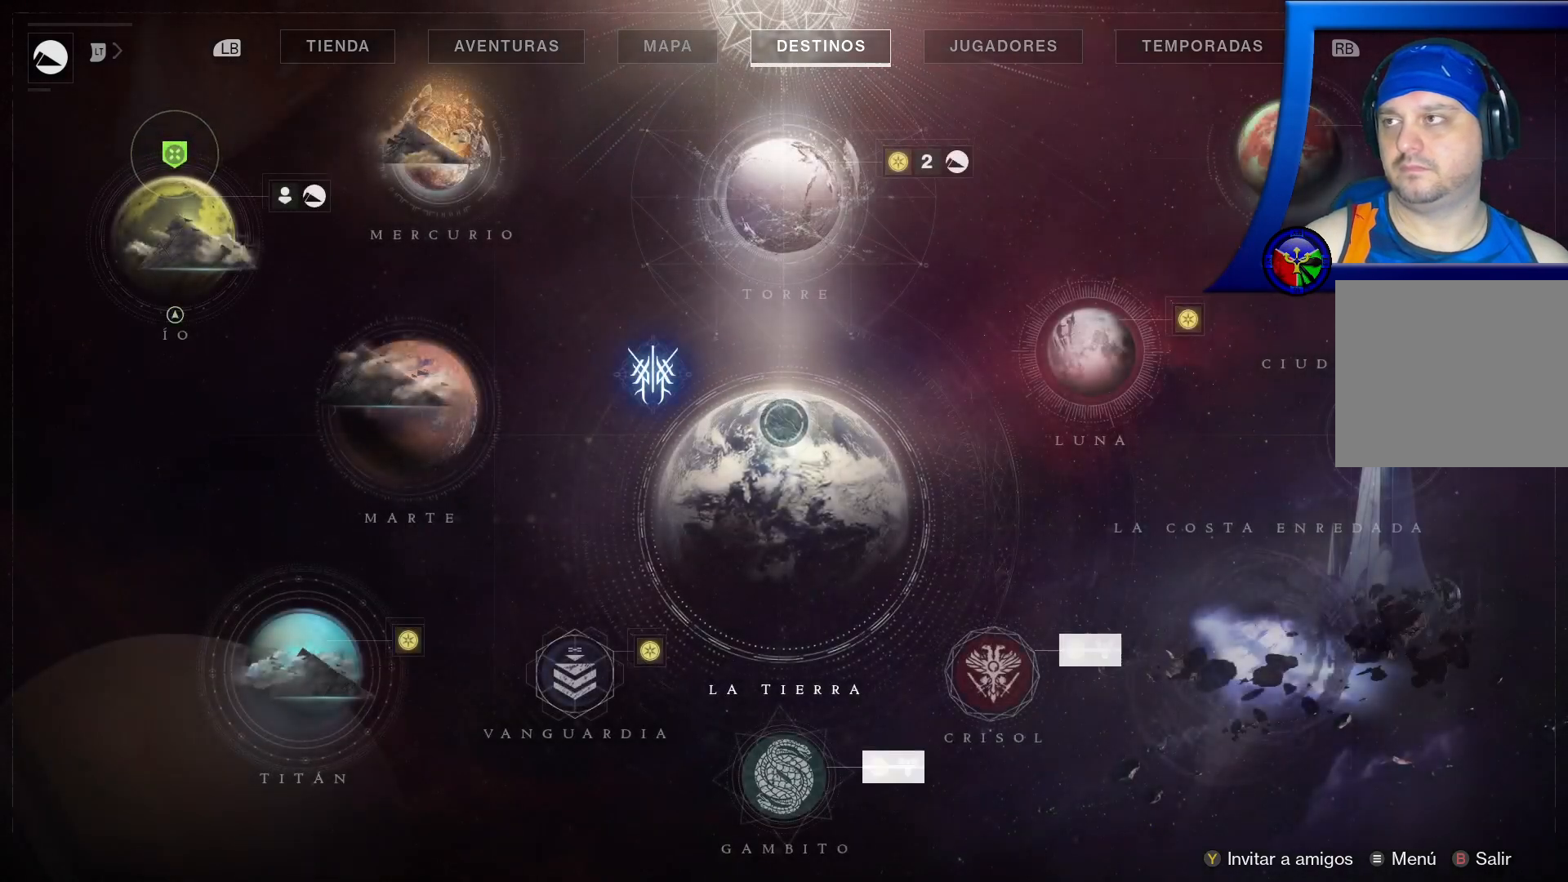
{"buttons": [], "left_stick": "center", "right_stick": "center", "events": []}
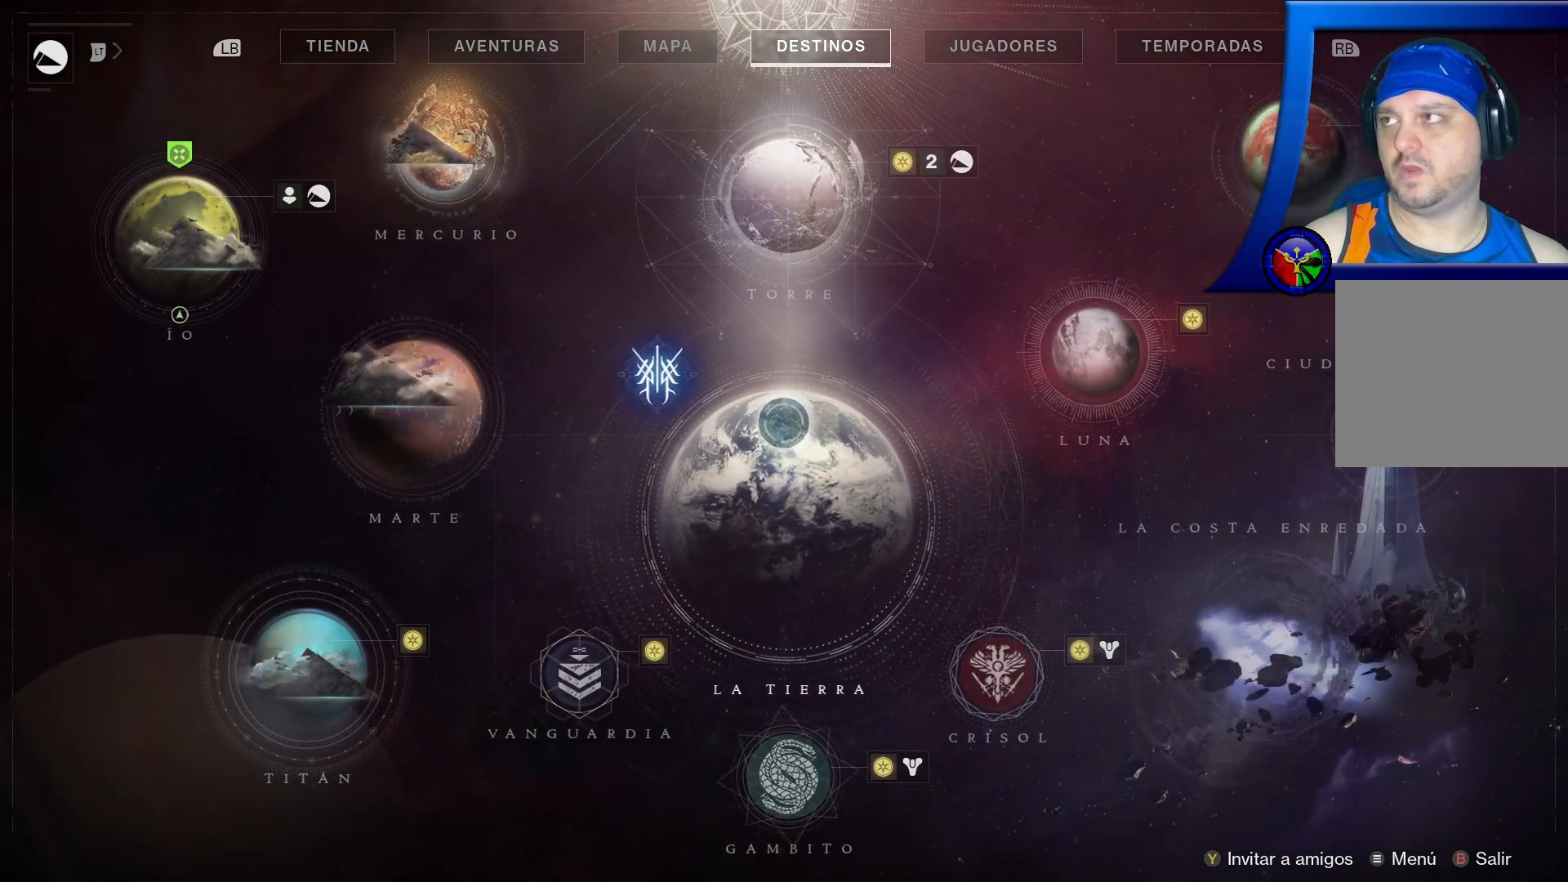
{"buttons": [], "left_stick": "center", "right_stick": "center", "events": []}
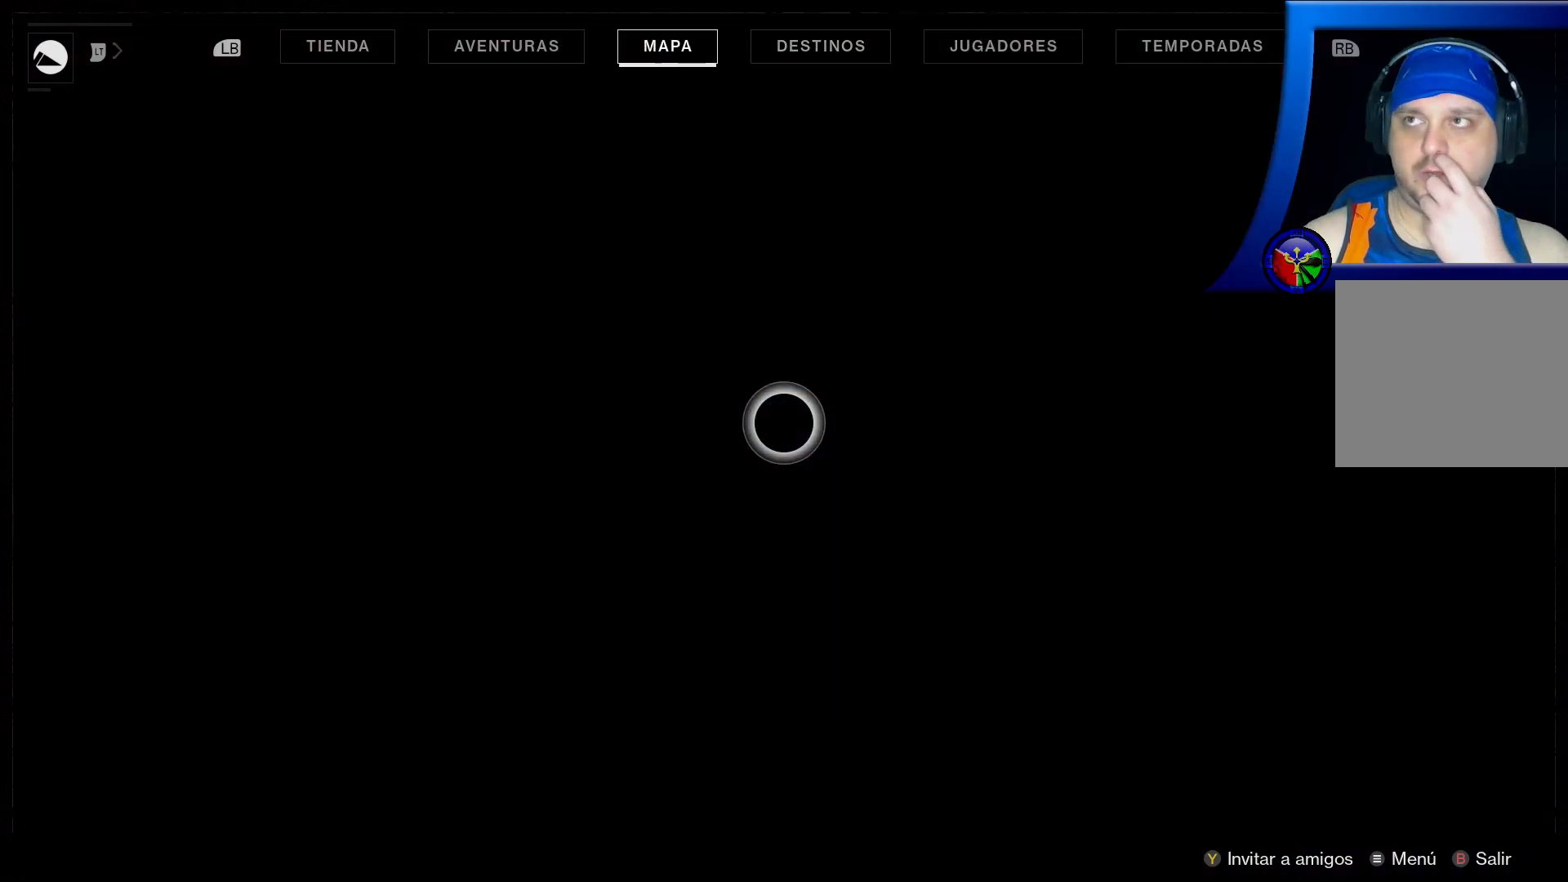
{"buttons": [], "left_stick": "center", "right_stick": "center", "events": []}
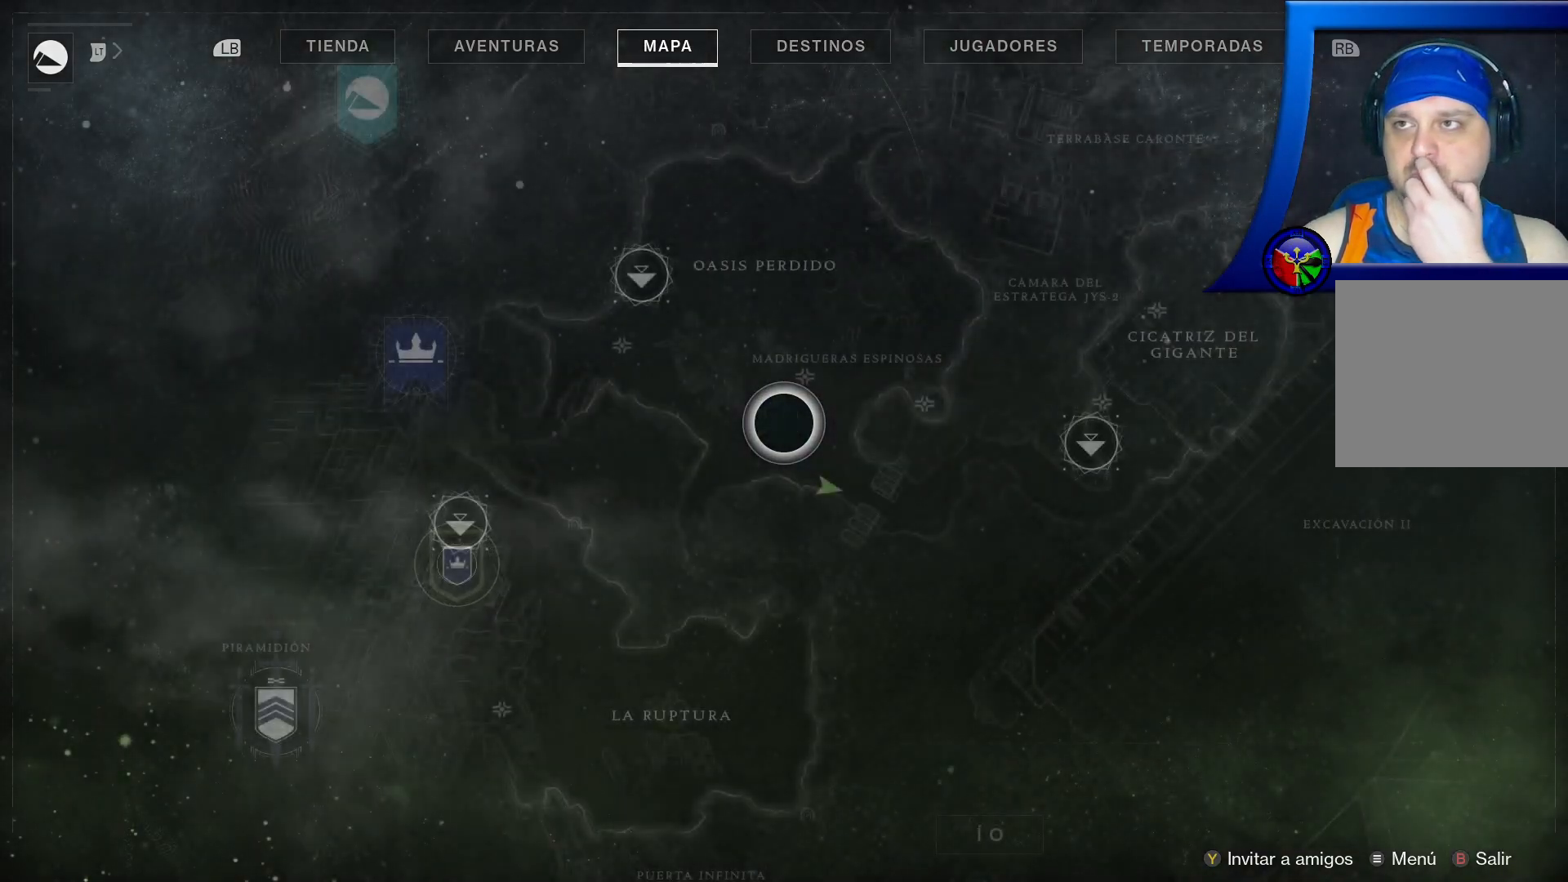
{"buttons": [], "left_stick": "center", "right_stick": "center", "events": []}
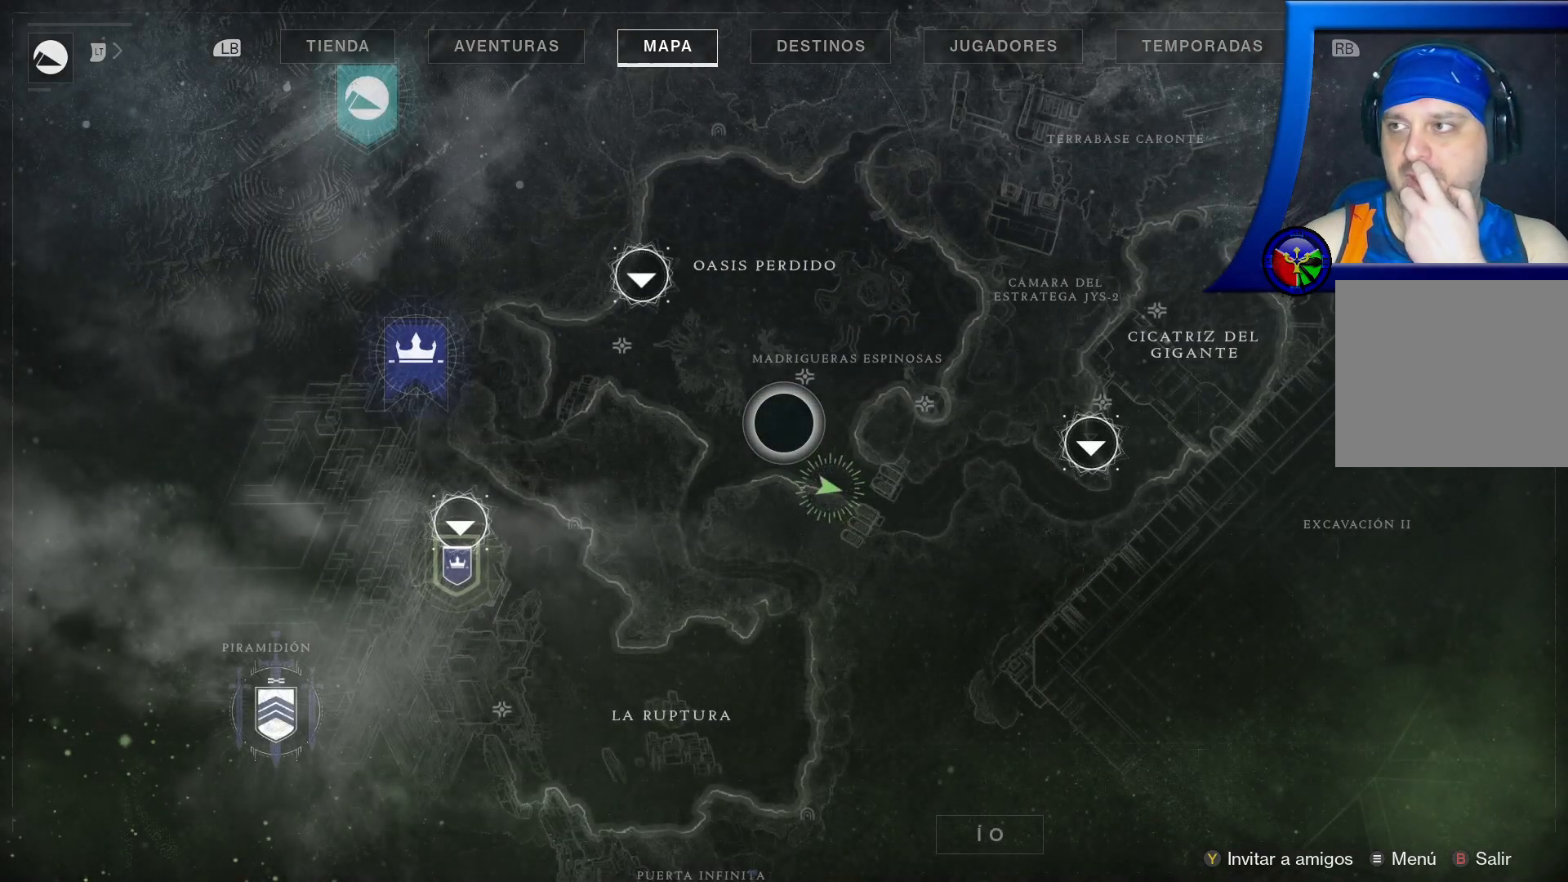
{"buttons": [], "left_stick": "left", "right_stick": "center", "events": [[133, "left_stick", "down-left"], [500, "left_stick", "left"]]}